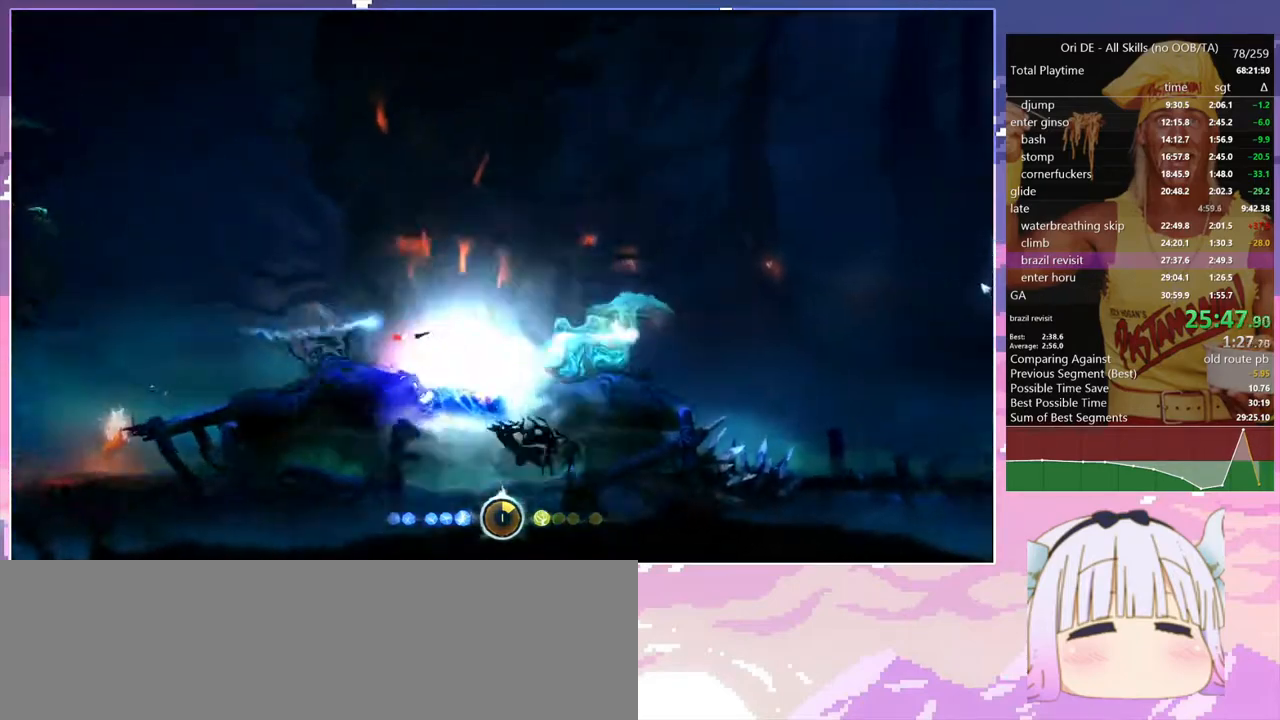
Gameplay with keyboard; each line is a JSON object with the keys held at the frame after it. "events" lists presses ("down") and releases ("up") of "bash", "bash2", "bash3", "bash4", "bz", "cdash", "cjump", "confirm", "d", "dash", "dbash", "debug", "escape", "glide", "glimb", "grndc", "grnde", "jump", "pause", "q", "rjump", "s", "sa", "save", "space", "spirit", "toggle" and "z" between this image and that frame as [ms after this image, input, new state], when the widget could be followed in between. No other keys are recorded. Mouse input is not recorded. Key names are as the overlay labels them; some are game actions (e.g. jump) rather than physical keys.
{"keys": [], "events": [[100, "dash", "down"], [200, "dash", "up"]]}
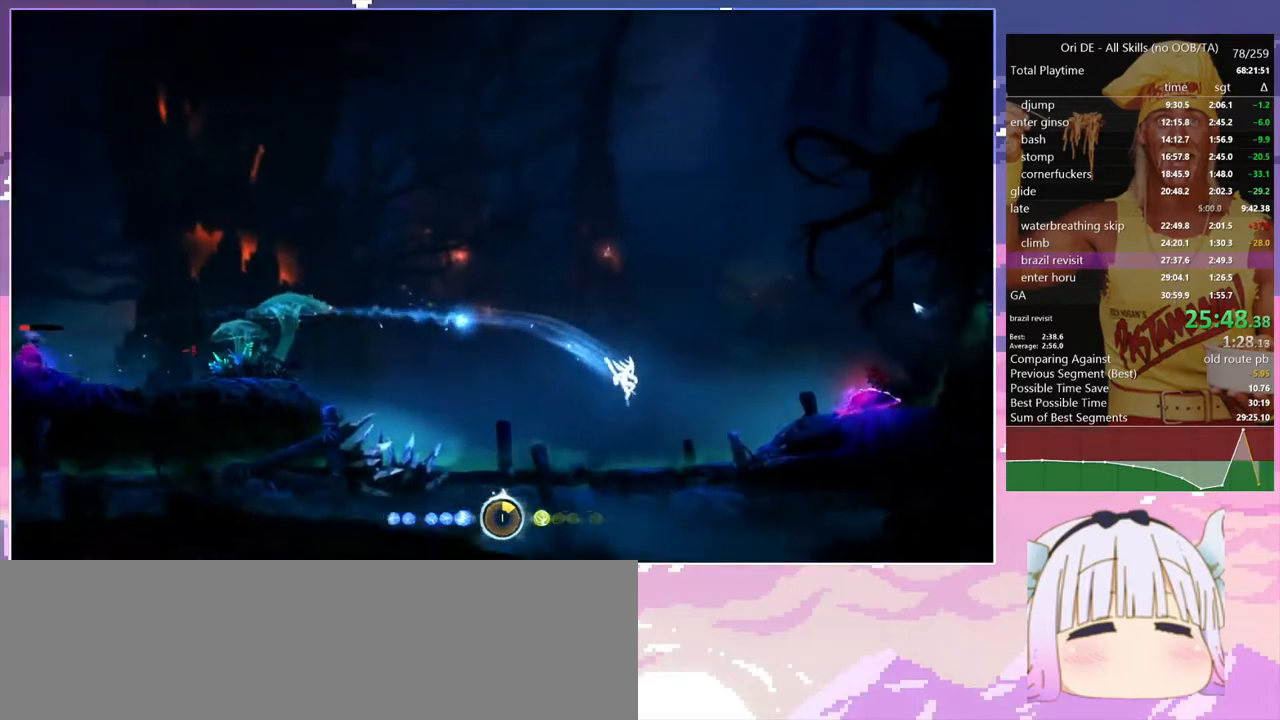
{"keys": [], "events": [[33, "bash", "down"], [33, "bash3", "down"], [33, "cdash", "down"], [83, "cdash", "up"], [317, "bash", "up"], [317, "bash3", "up"]]}
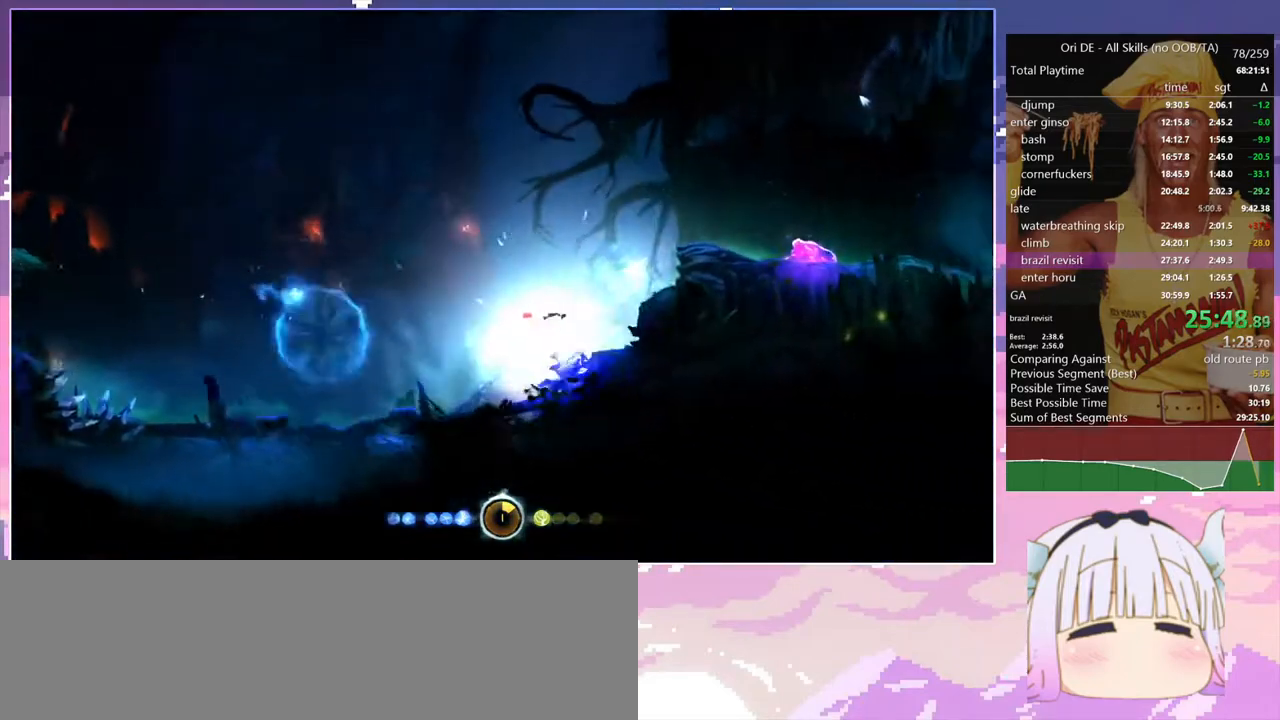
{"keys": [], "events": [[183, "bash", "down"], [183, "bash3", "down"], [183, "cdash", "down"], [233, "cdash", "up"], [417, "bash", "up"], [417, "bash3", "up"]]}
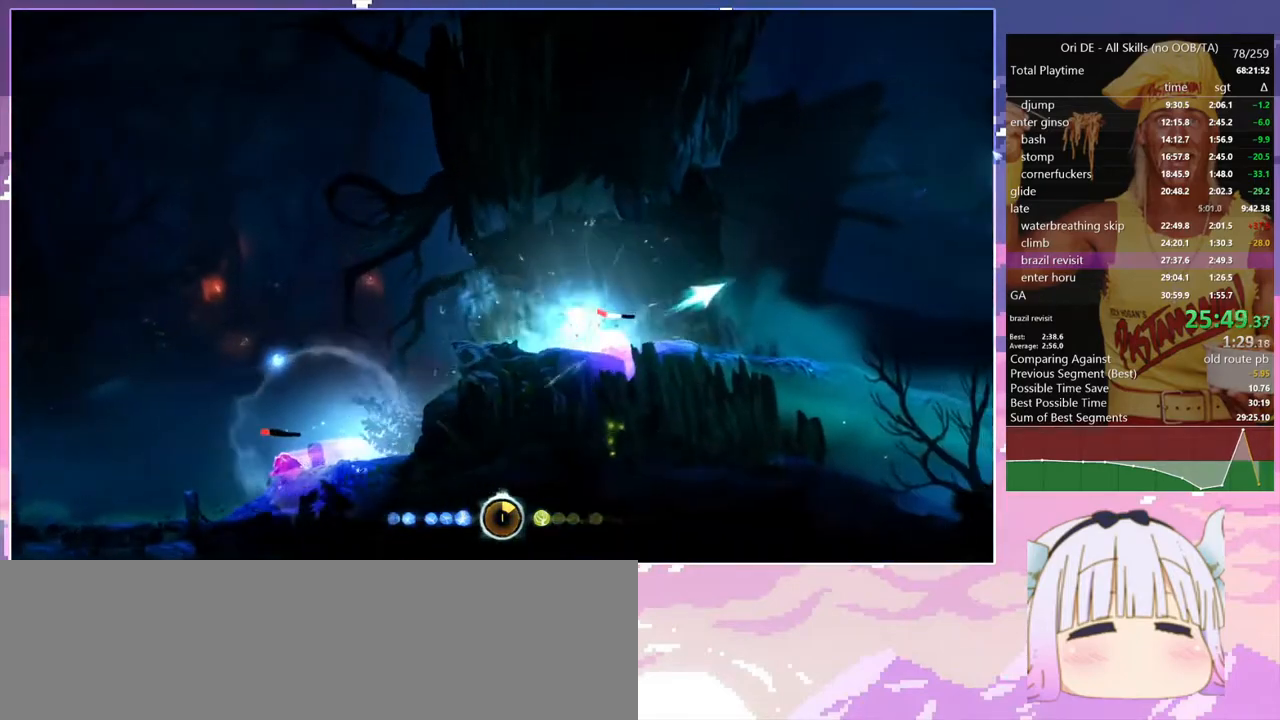
{"keys": [], "events": [[383, "dash", "down"], [483, "dash", "up"]]}
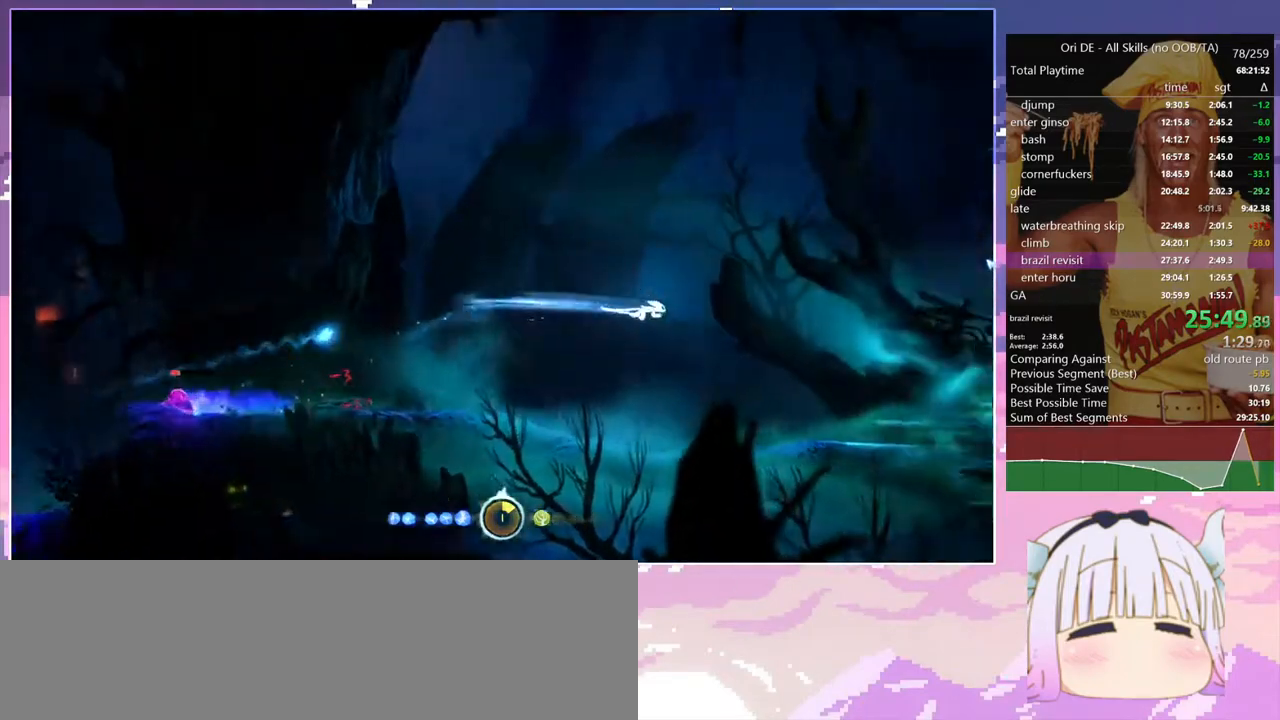
{"keys": ["space"], "events": [[217, "cdash", "down"], [350, "cdash", "up"], [350, "s", "down"], [450, "space", "down"], [500, "s", "up"]]}
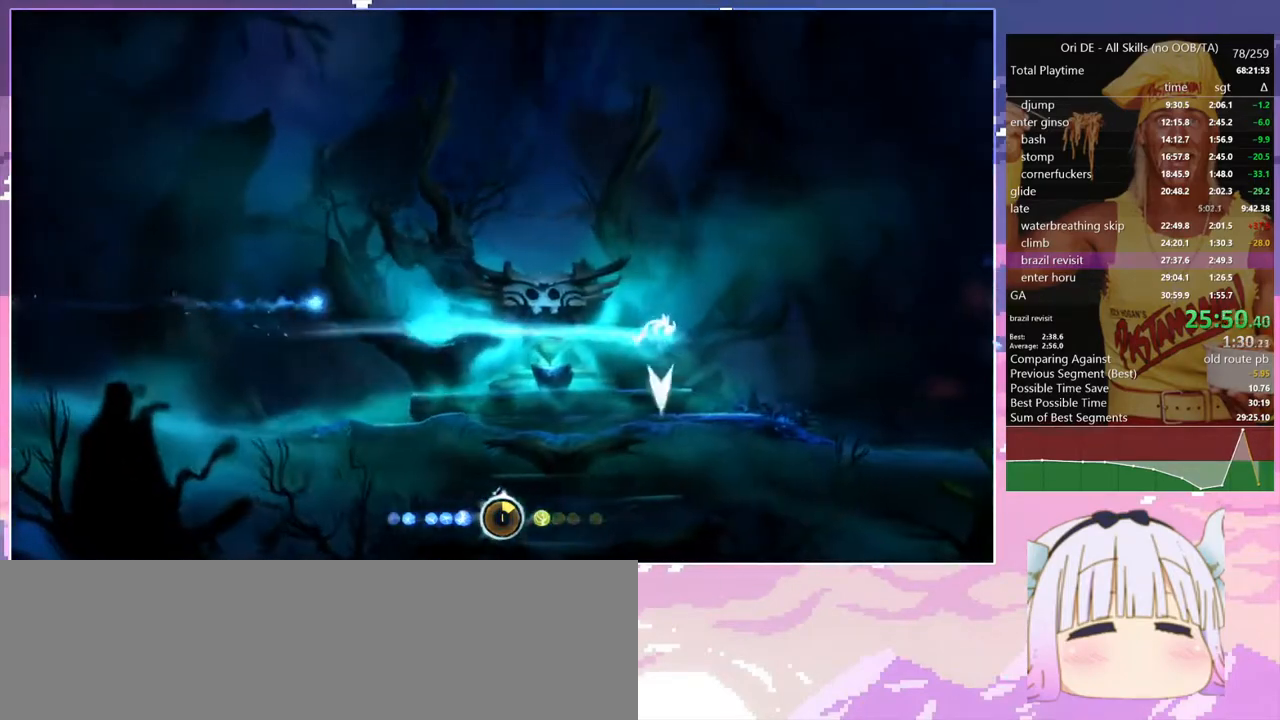
{"keys": ["bash", "bash3"], "events": [[83, "space", "up"], [133, "cdash", "down"], [283, "cdash", "up"], [367, "bash", "down"], [367, "bash3", "down"], [367, "cdash", "down"], [417, "cdash", "up"]]}
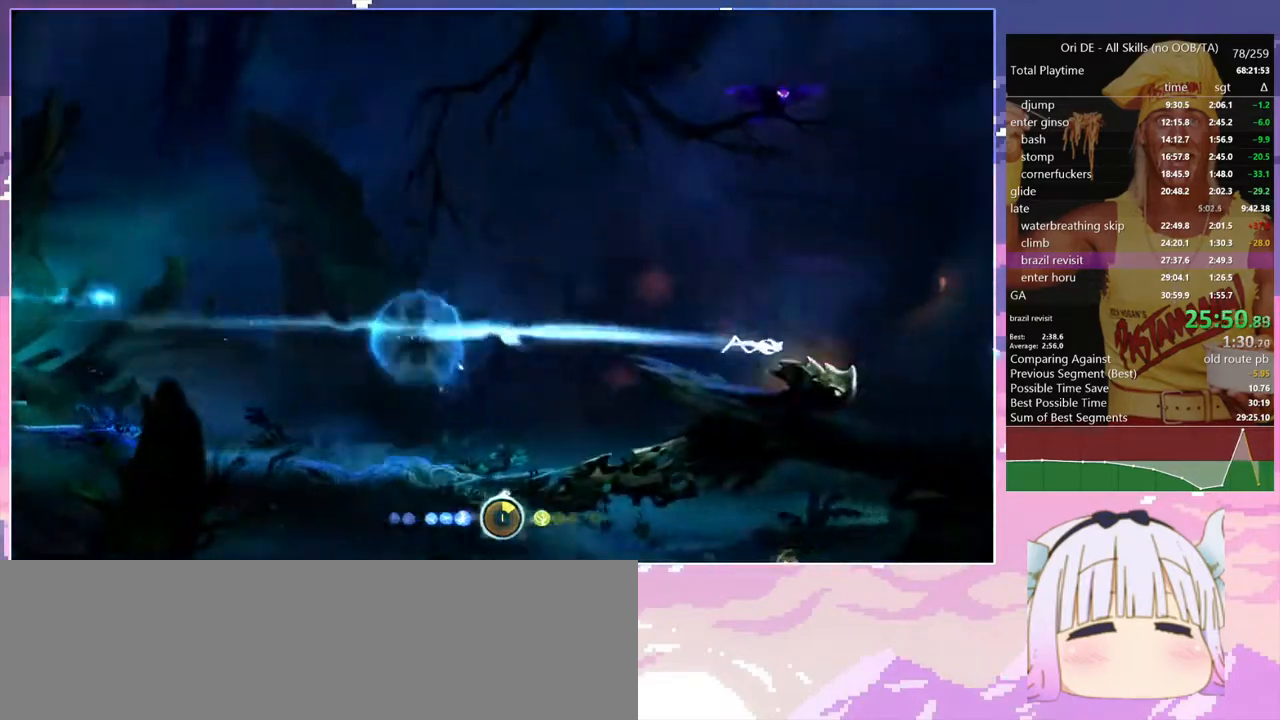
{"keys": [], "events": [[250, "bash", "up"], [250, "bash3", "up"]]}
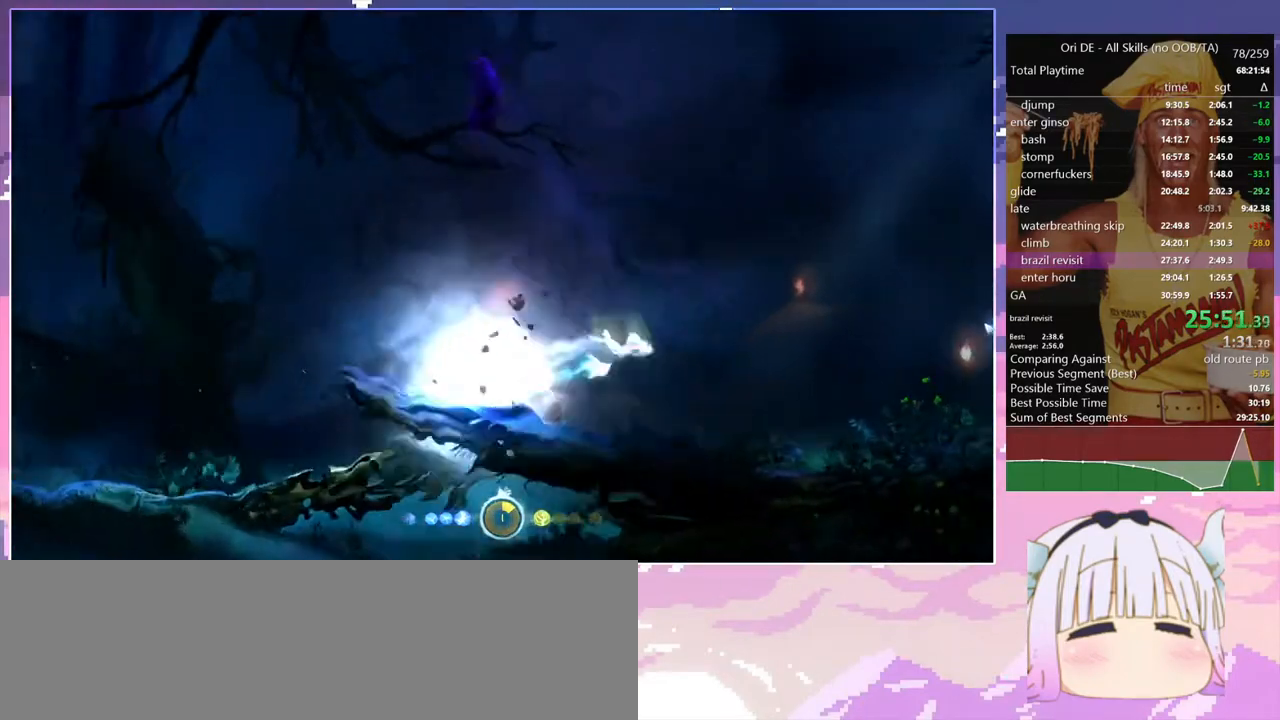
{"keys": ["bash", "bash3", "cdash"], "events": [[117, "dash", "down"], [217, "dash", "up"], [450, "bash", "down"], [450, "bash3", "down"], [450, "cdash", "down"]]}
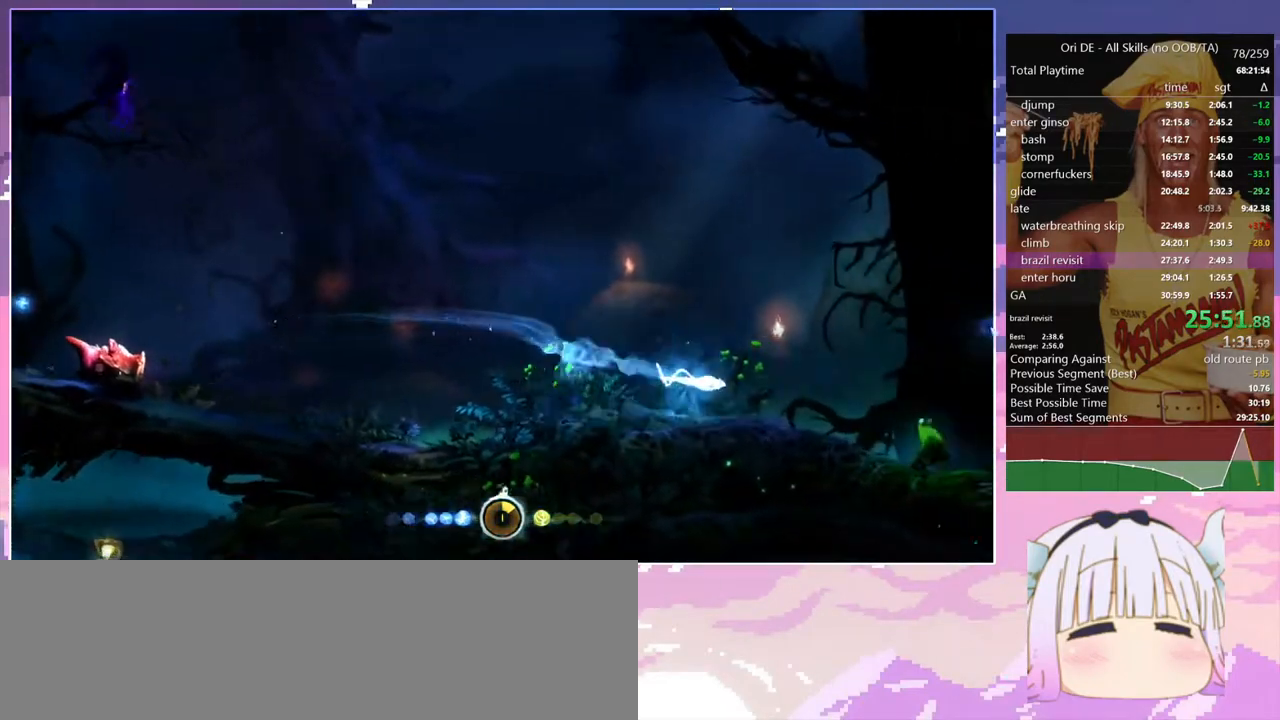
{"keys": [], "events": [[50, "cdash", "up"], [283, "bash", "up"], [283, "bash3", "up"]]}
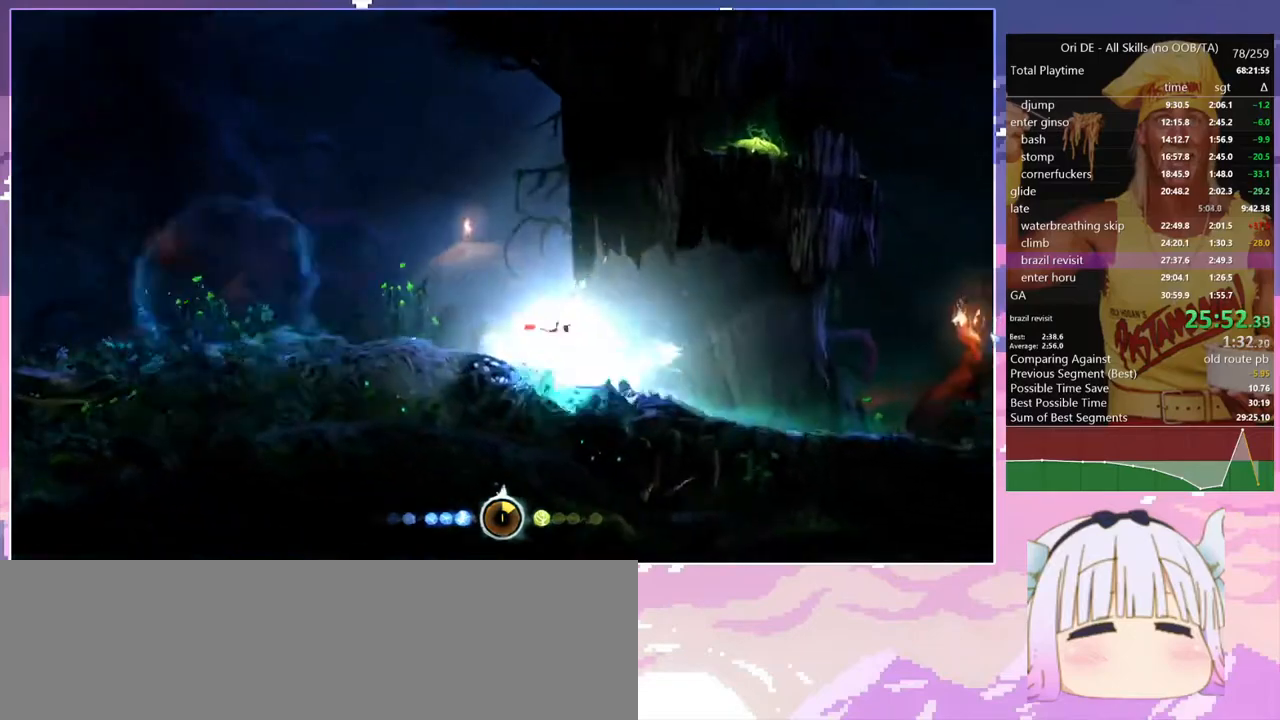
{"keys": ["s"], "events": [[100, "dash", "down"], [200, "dash", "up"], [350, "cdash", "down"], [433, "cdash", "up"], [483, "s", "down"]]}
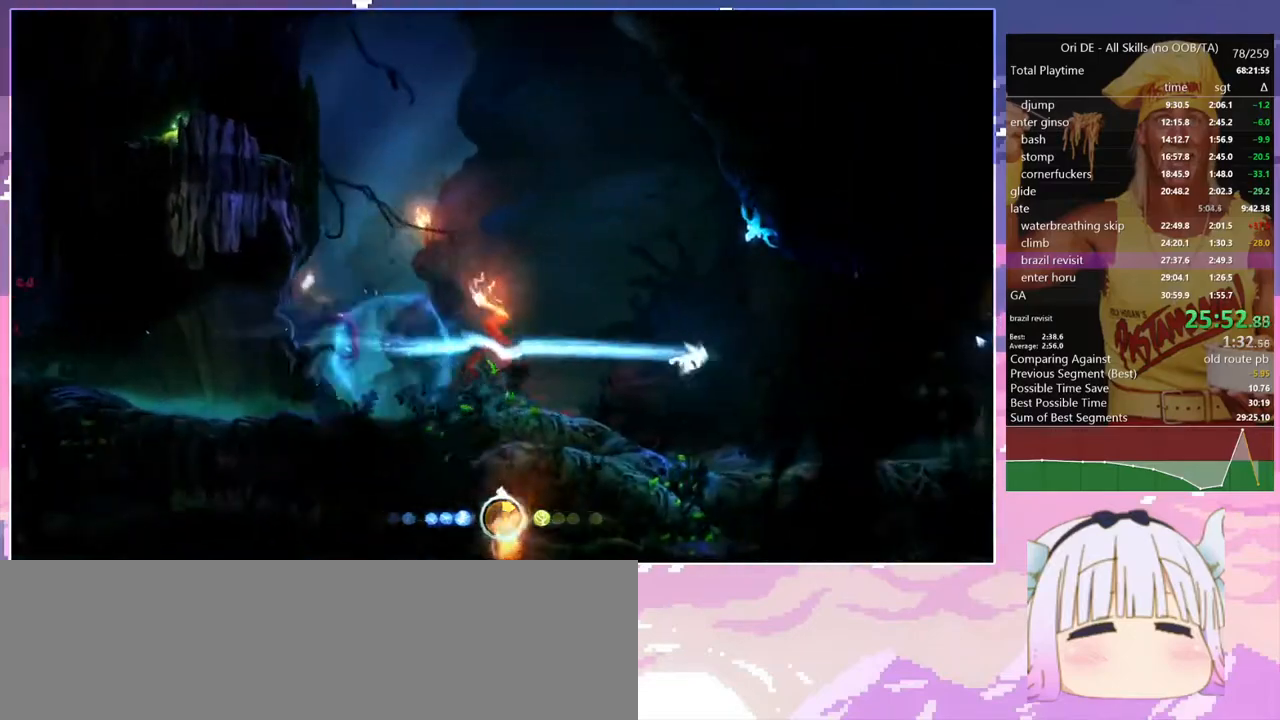
{"keys": [], "events": [[33, "space", "down"], [67, "cdash", "down"], [67, "s", "up"], [117, "bash", "down"], [117, "bash3", "down"], [117, "space", "up"], [167, "cdash", "up"], [400, "bash", "up"], [400, "bash3", "up"]]}
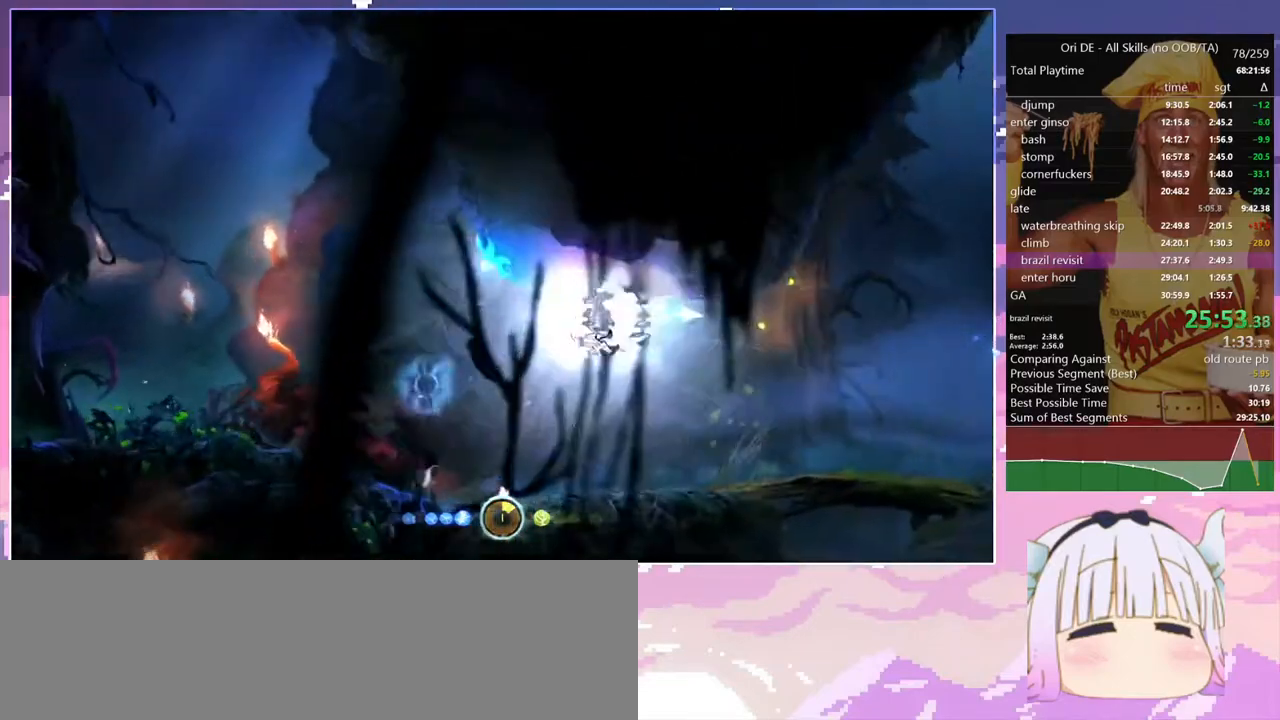
{"keys": ["cdash"], "events": [[233, "dash", "down"], [317, "dash", "up"], [467, "cdash", "down"]]}
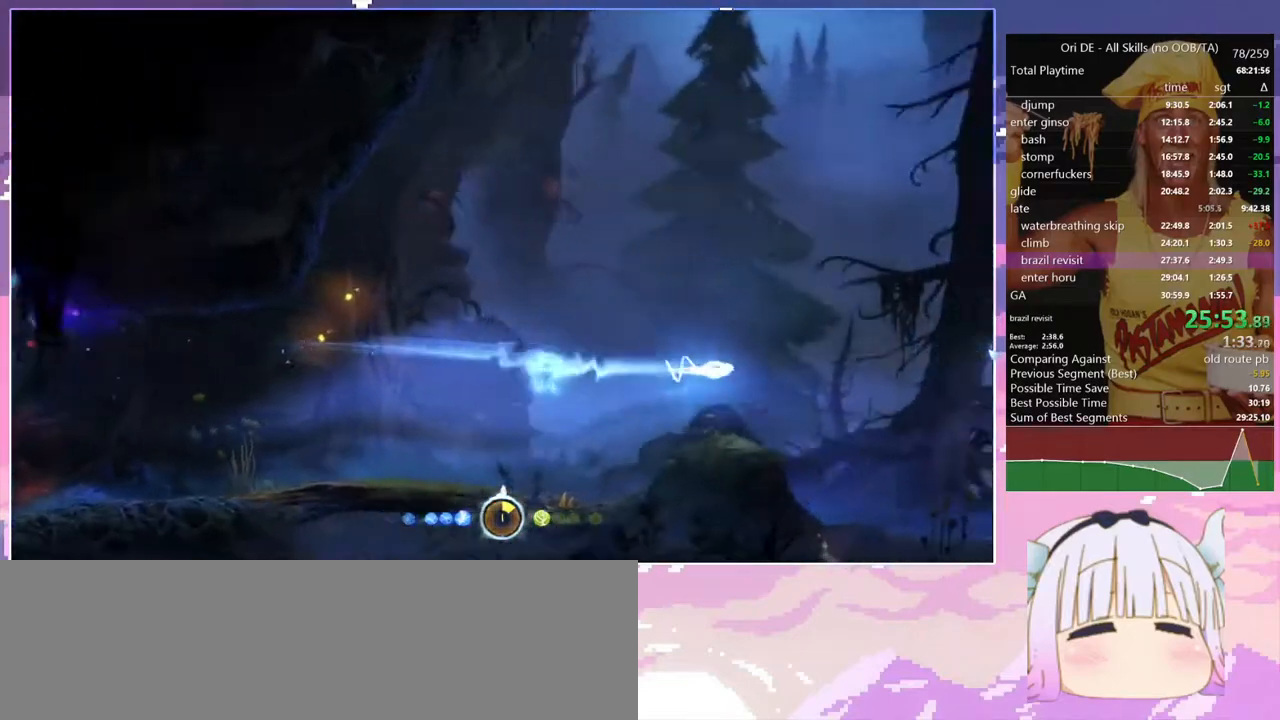
{"keys": ["d"], "events": [[50, "cdash", "up"], [100, "s", "down"], [150, "d", "down"], [200, "space", "down"], [250, "s", "up"], [383, "cdash", "down"], [383, "space", "up"], [483, "cdash", "up"]]}
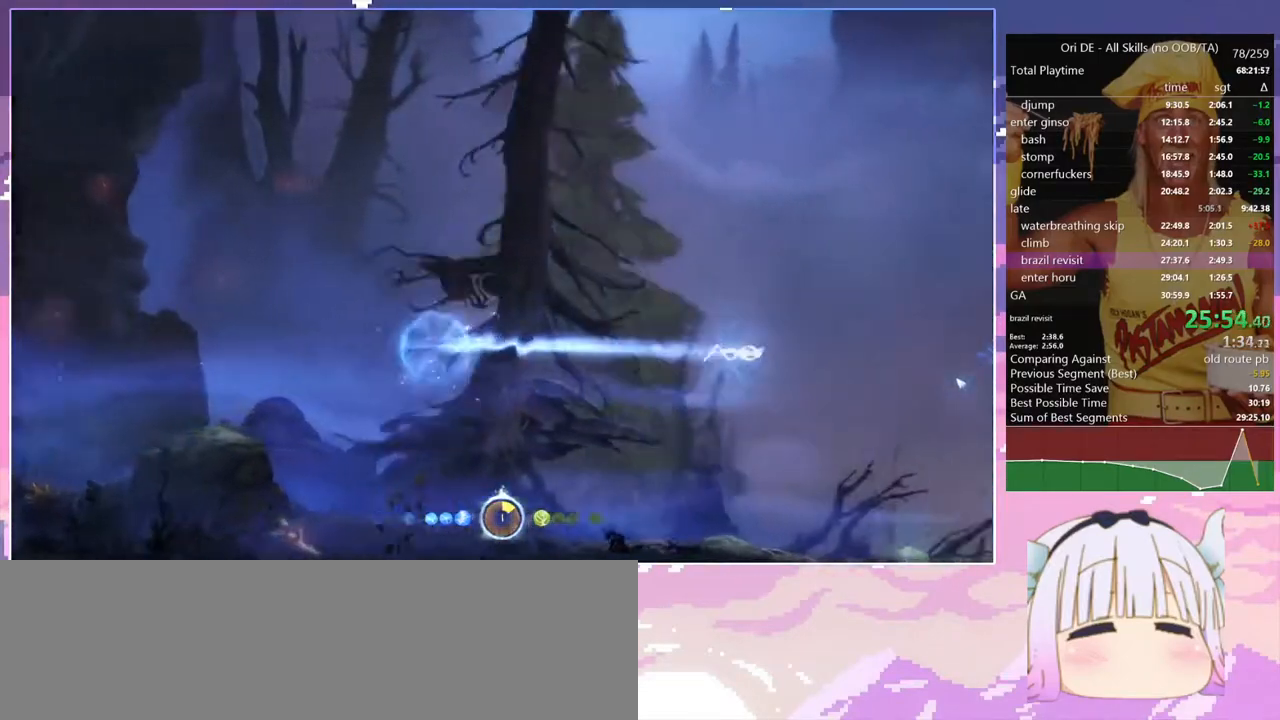
{"keys": ["d"], "events": []}
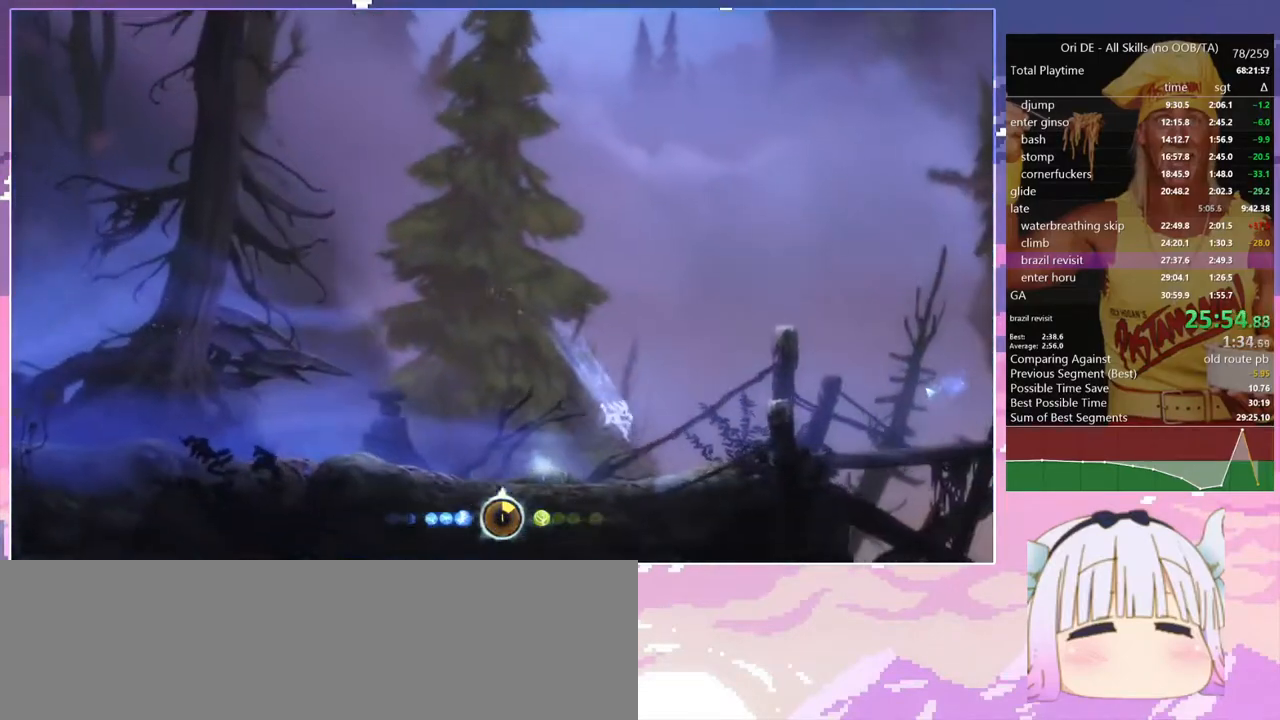
{"keys": ["d", "z"], "events": [[133, "dash", "down"], [183, "z", "down"], [233, "dash", "up"]]}
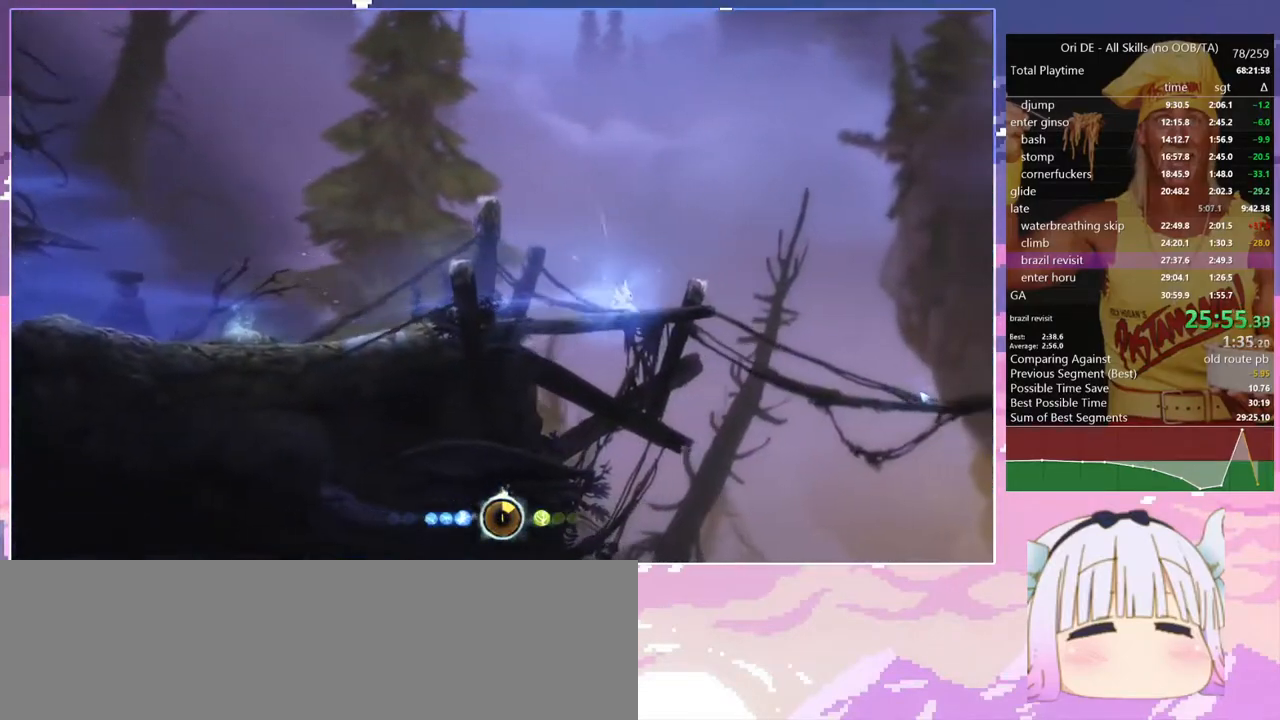
{"keys": ["d", "space", "z"], "events": [[300, "space", "down"]]}
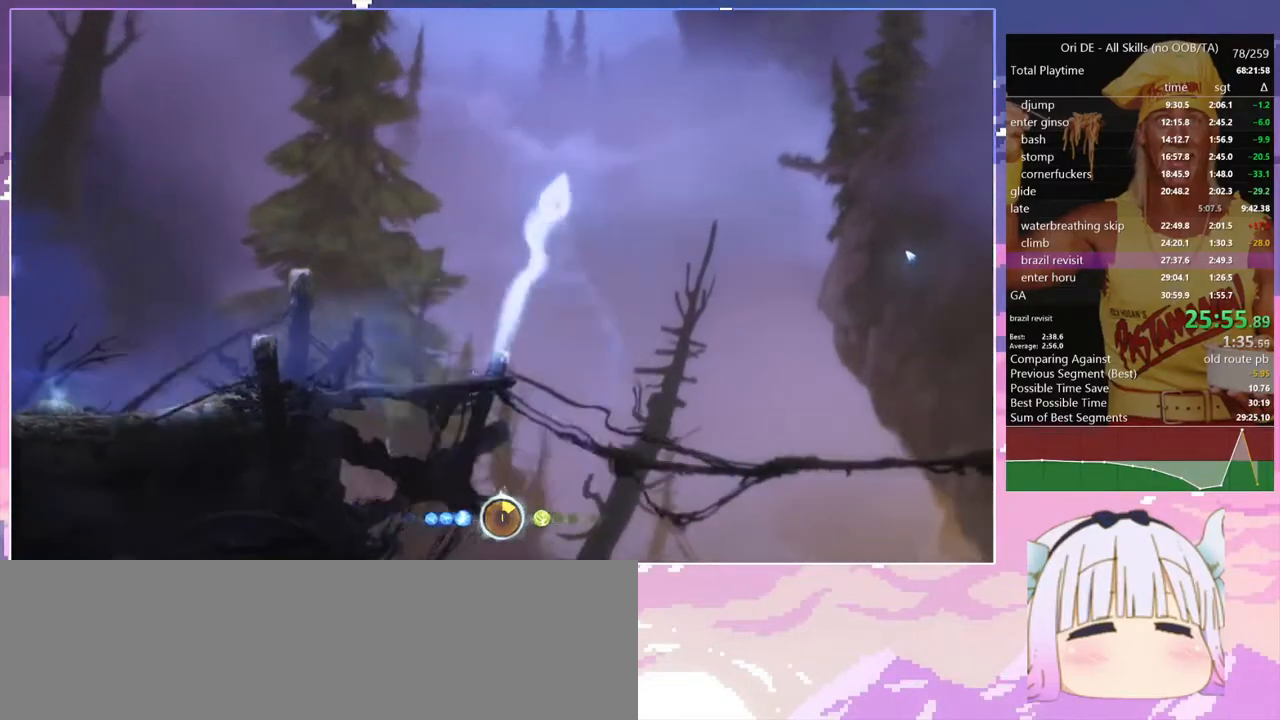
{"keys": ["dash"], "events": [[400, "space", "up"], [400, "z", "up"], [450, "d", "up"], [500, "dash", "down"]]}
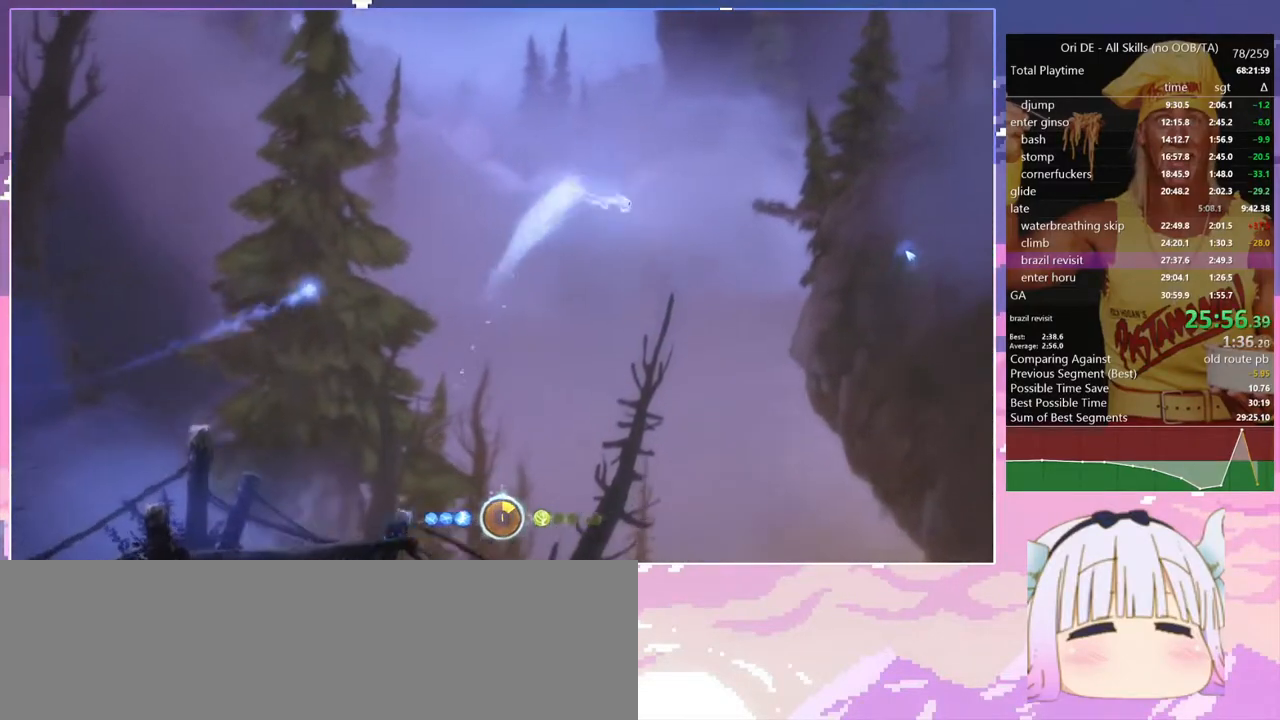
{"keys": ["d", "s", "space"], "events": [[83, "dash", "up"], [233, "cdash", "down"], [333, "s", "down"], [367, "cdash", "up"], [417, "d", "down"], [417, "space", "down"]]}
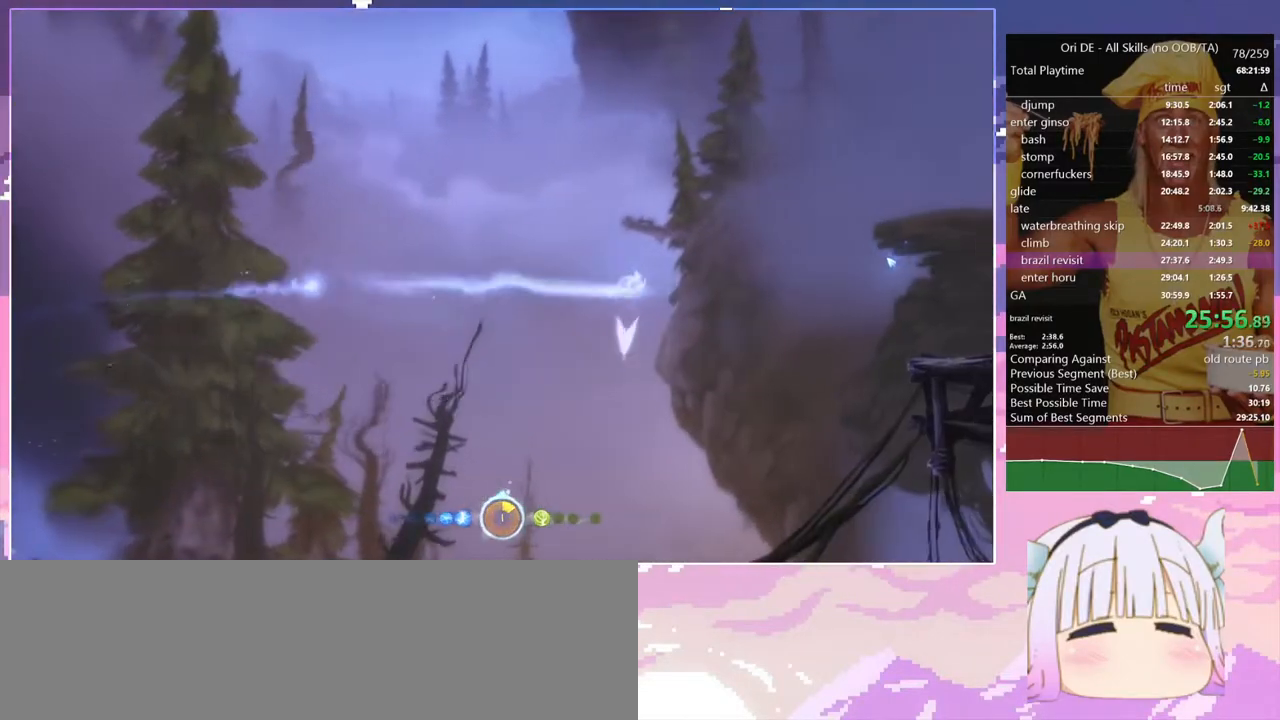
{"keys": ["d"], "events": [[17, "s", "up"], [150, "cdash", "down"], [150, "space", "up"], [250, "cdash", "up"]]}
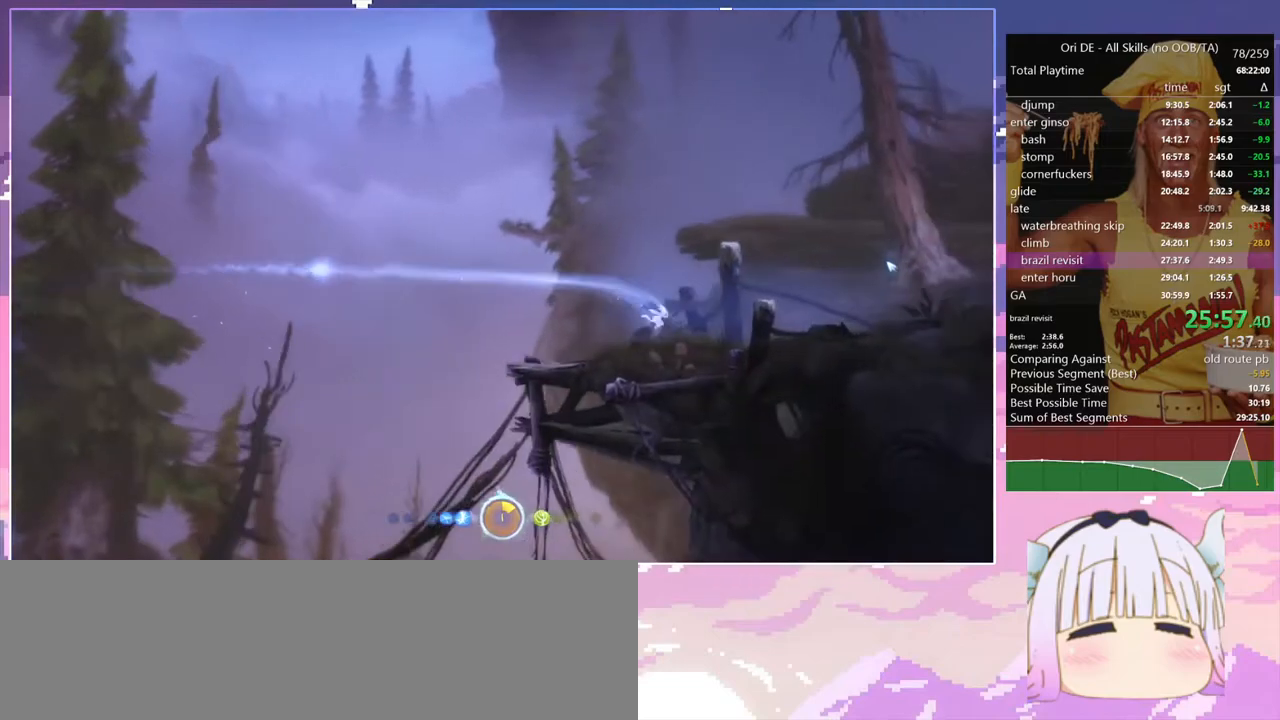
{"keys": ["space"], "events": [[117, "dash", "down"], [217, "d", "up"], [217, "dash", "up"], [267, "space", "down"]]}
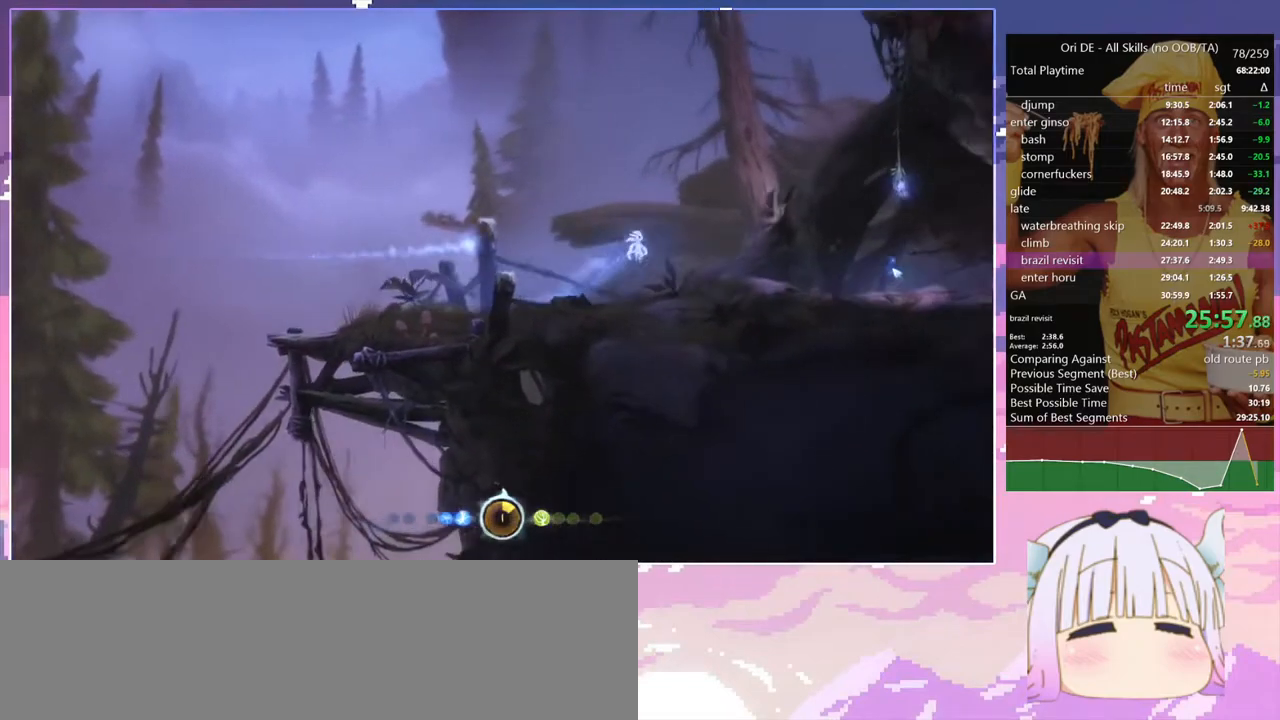
{"keys": ["bash", "bash3"], "events": [[50, "space", "up"], [83, "space", "down"], [283, "bash", "down"], [283, "bash3", "down"], [283, "cdash", "down"], [283, "space", "up"], [333, "cdash", "up"]]}
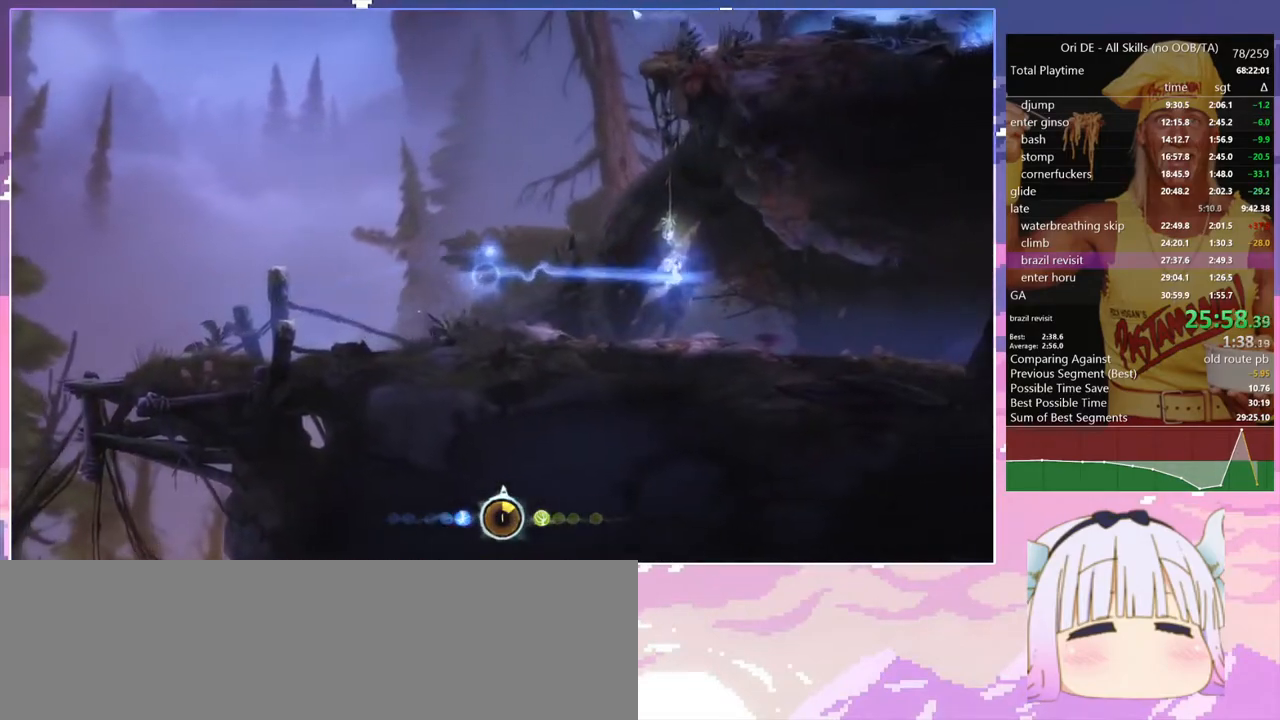
{"keys": ["d"], "events": [[150, "bash", "up"], [150, "bash3", "up"], [433, "d", "down"]]}
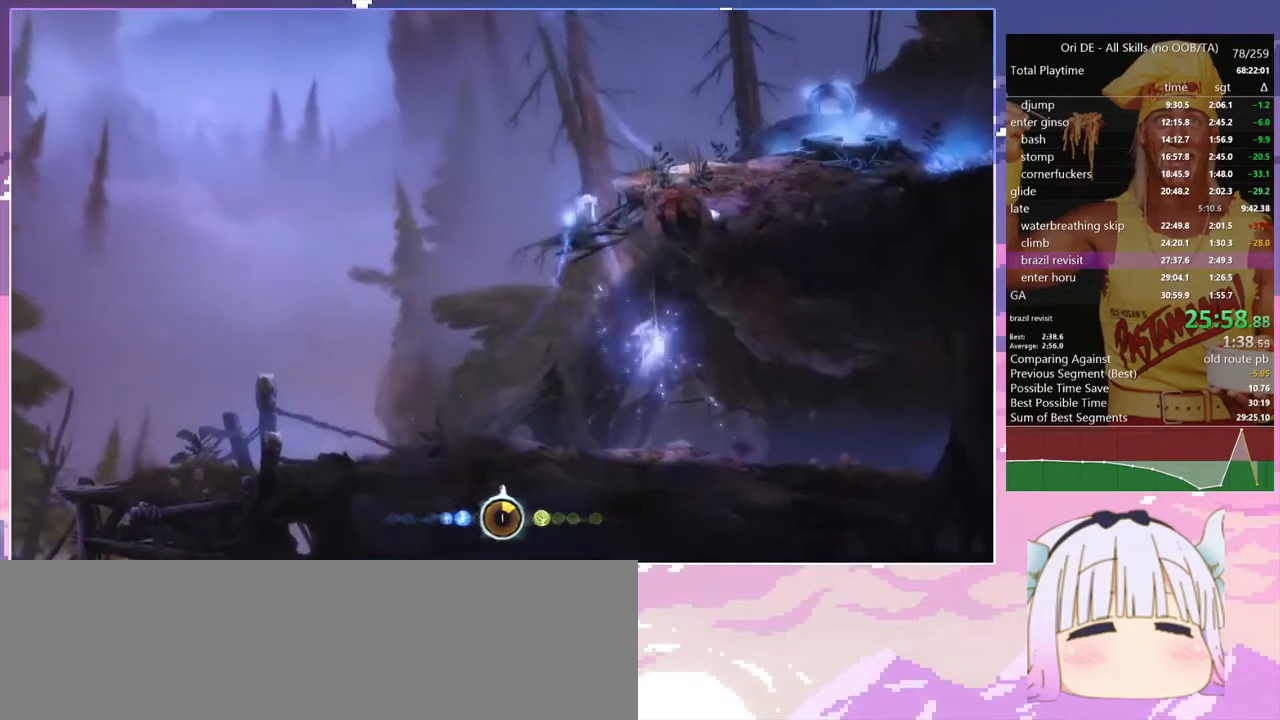
{"keys": ["d"], "events": [[83, "space", "down"], [300, "dash", "down"], [300, "space", "up"], [400, "dash", "up"]]}
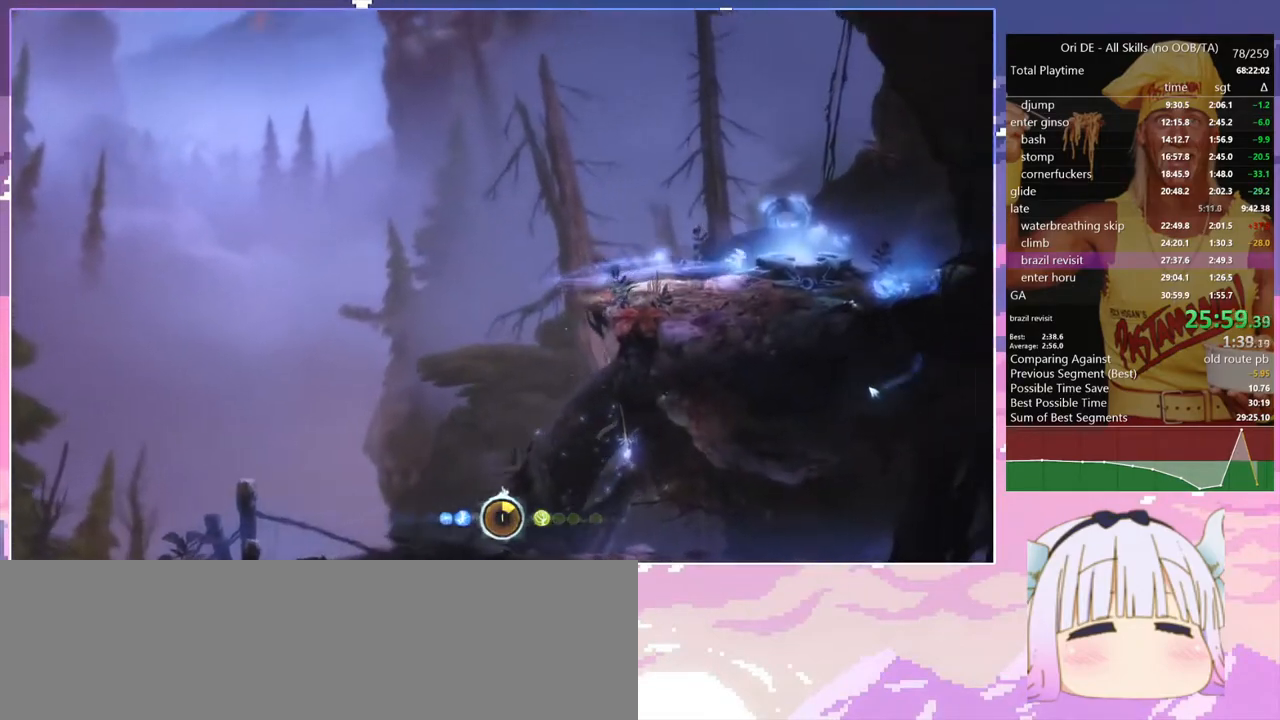
{"keys": ["q"], "events": [[50, "space", "down"], [133, "space", "up"], [367, "d", "up"], [417, "q", "down"]]}
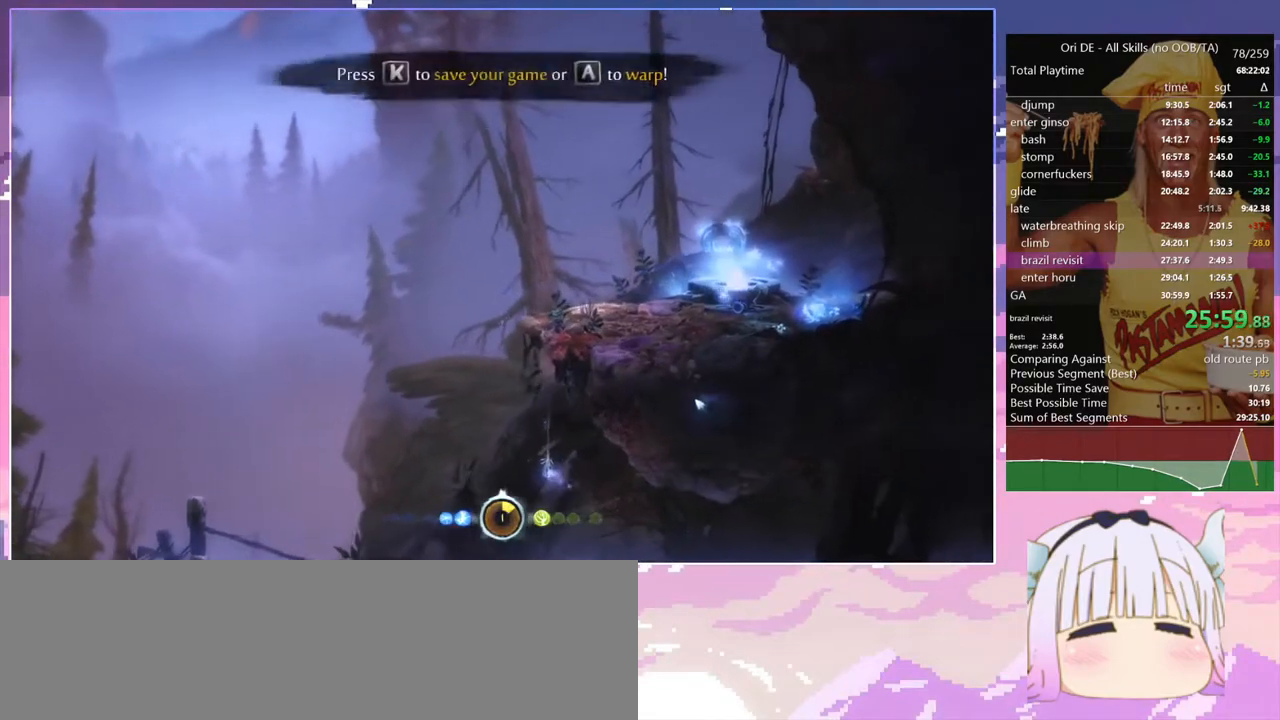
{"keys": [], "events": [[67, "q", "up"], [100, "bash", "down"], [100, "bash3", "down"], [250, "bash", "up"], [250, "bash3", "up"]]}
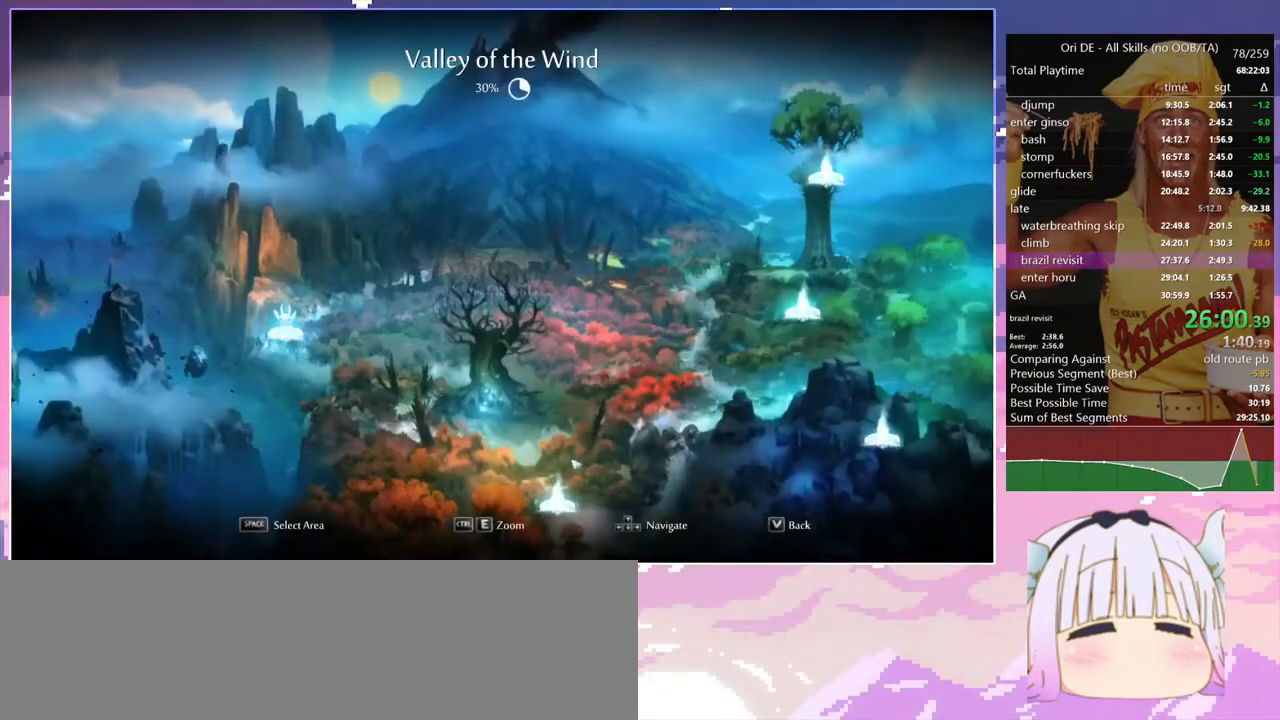
{"keys": [], "events": [[117, "dash", "down"], [217, "dash", "up"]]}